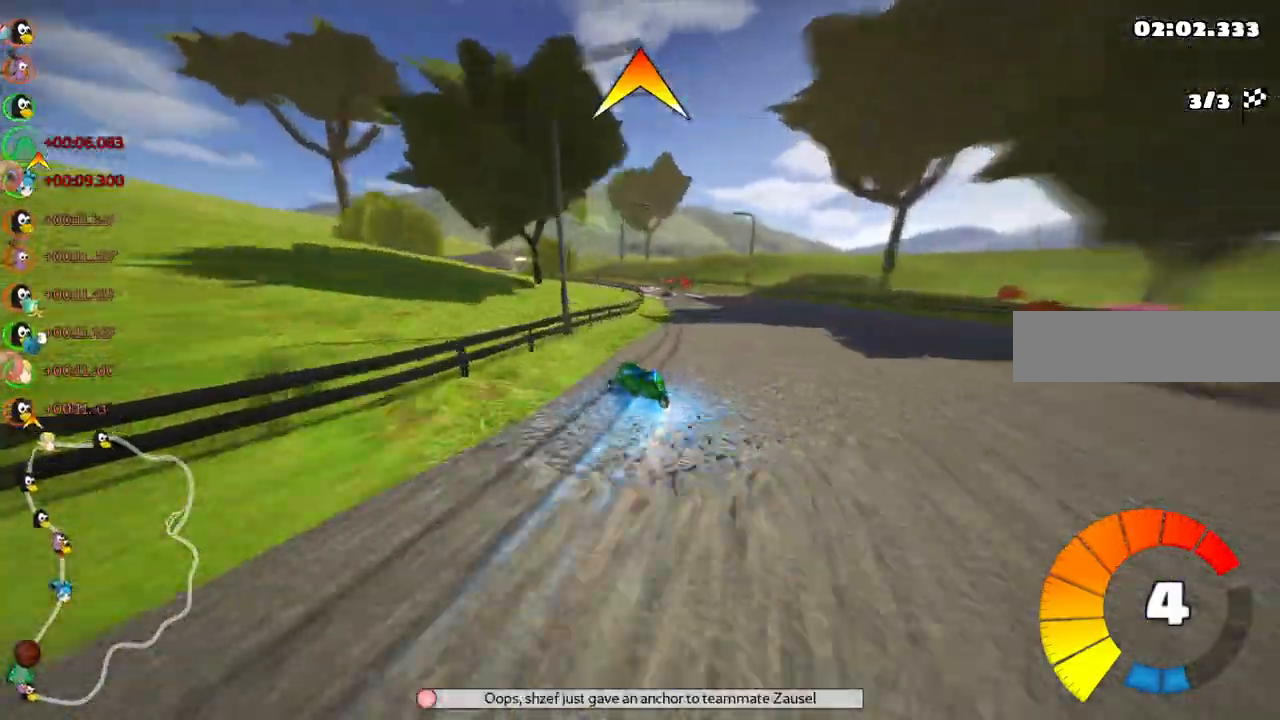
Gameplay with keyboard; each line is a JSON object with the keys held at the frame after it. "events" lists presses ("down") and releases ("up") of ".", "/", "alt_r", "b", "c", "comma", "ctrl_r", "d", "down", "f", "g", "h", "j", "k", "l", "left", "m", "n", "quote", "return", "right", "semicolon", "shift_r", "space", "super", "up" and "v" between this image and that frame as [ms after this image, input, new state], when the widget could be followed in between. No other keys are recorded. Mouse input is not recorded.
{"keys": ["left", "m", "up"], "events": [[50, "left", "up"], [50, "space", "up"], [133, "left", "down"], [233, "left", "up"], [467, "left", "down"], [467, "right", "up"]]}
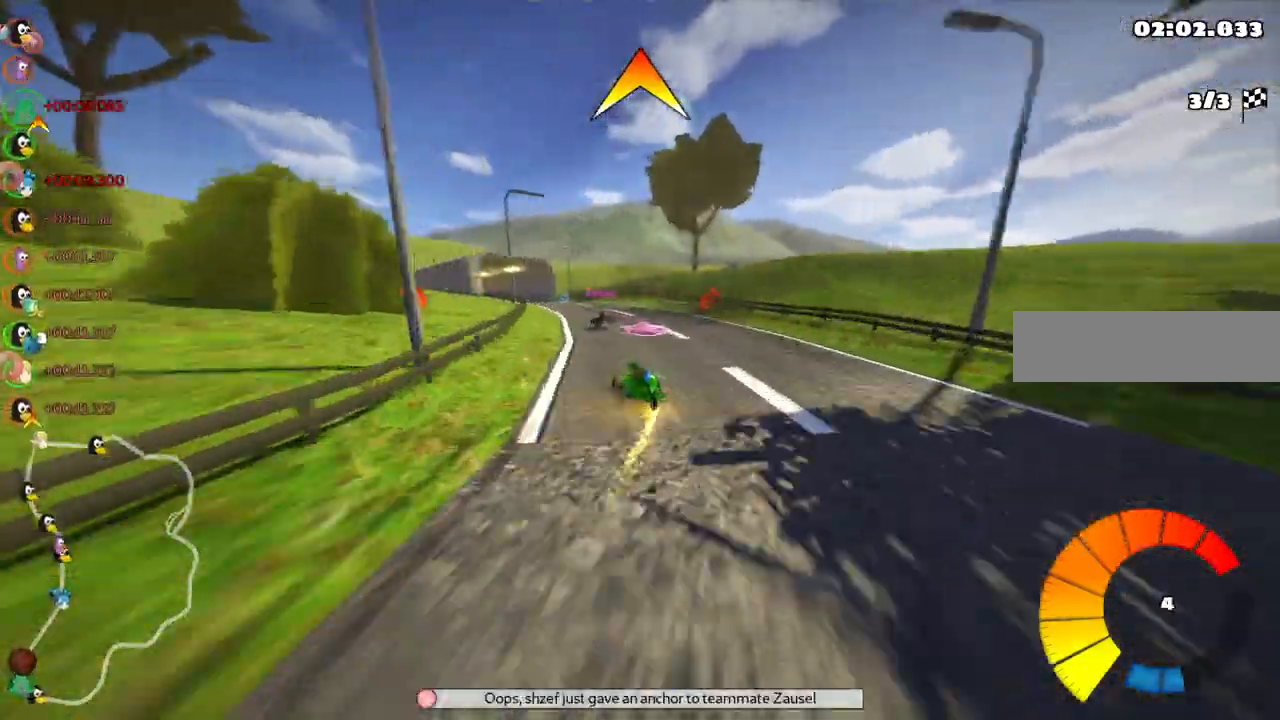
{"keys": ["up"]}
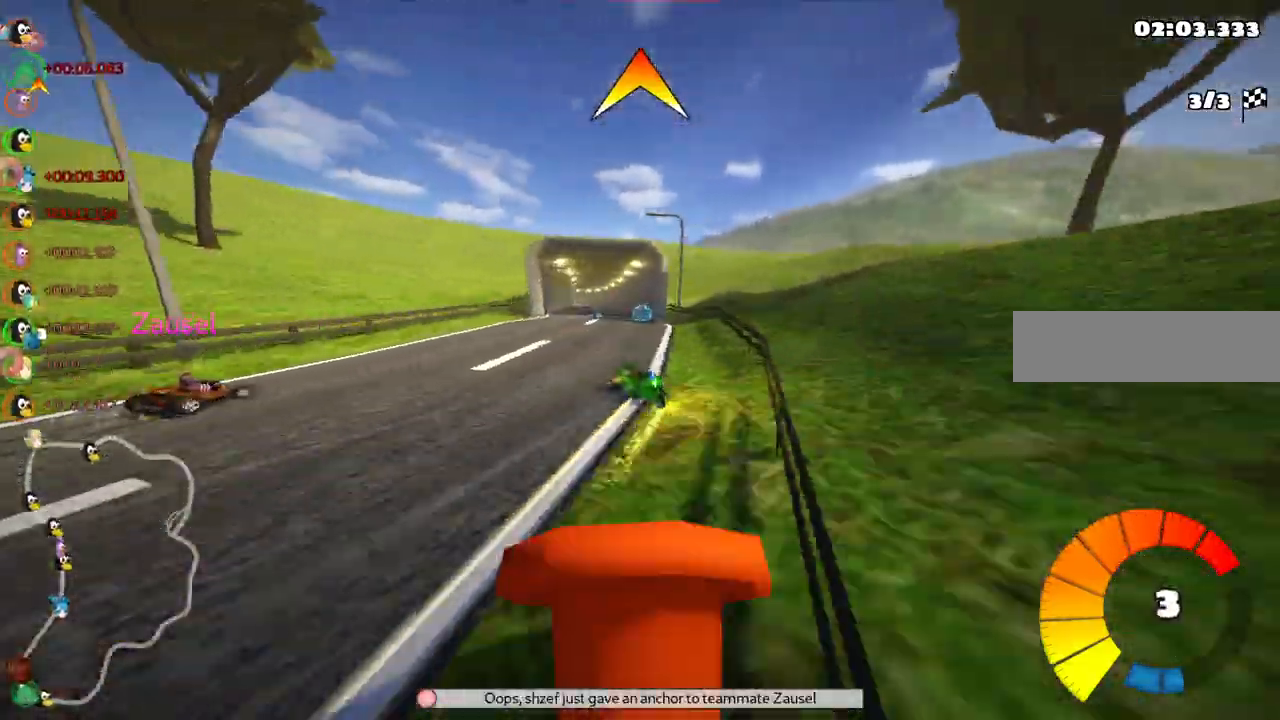
{"keys": ["right", "up"], "events": [[33, "n", "down"], [167, "space", "down"], [217, "n", "up"], [267, "left", "down"], [267, "space", "up"], [400, "left", "up"], [400, "right", "down"]]}
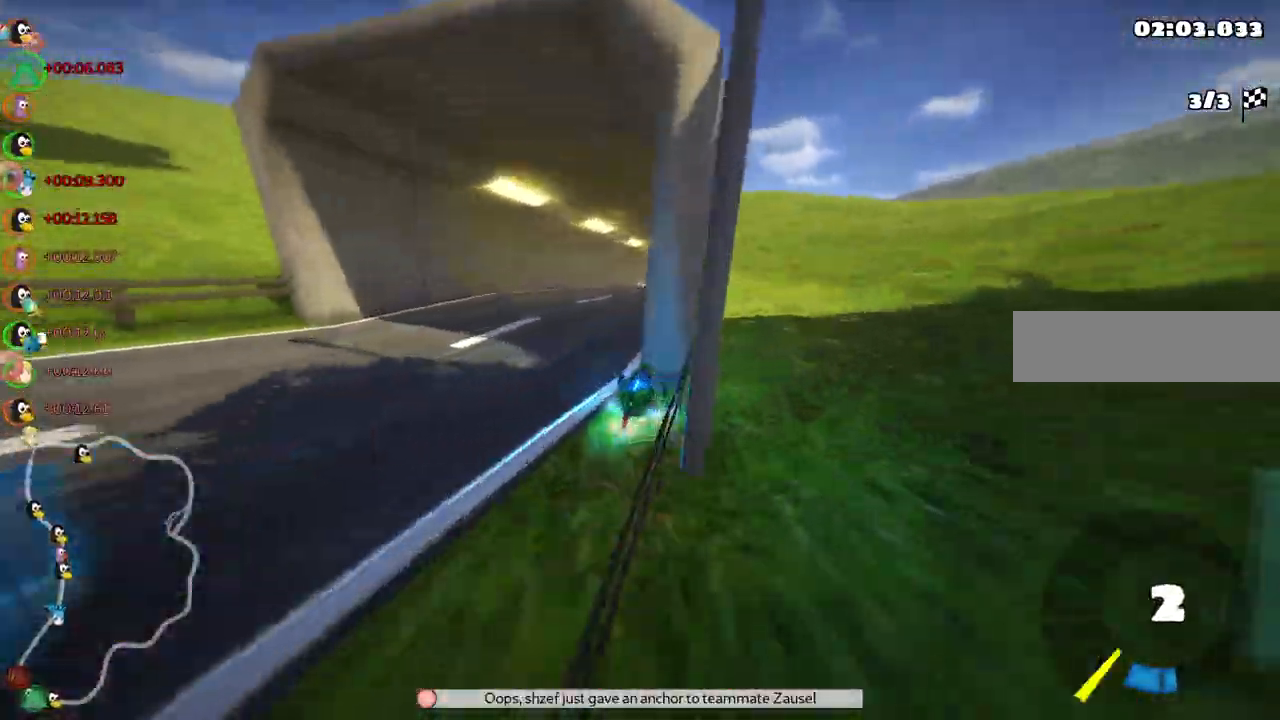
{"keys": ["down", "right"], "events": [[283, "n", "down"], [283, "right", "up"], [333, "up", "up"], [433, "down", "down"], [433, "right", "down"], [467, "n", "up"]]}
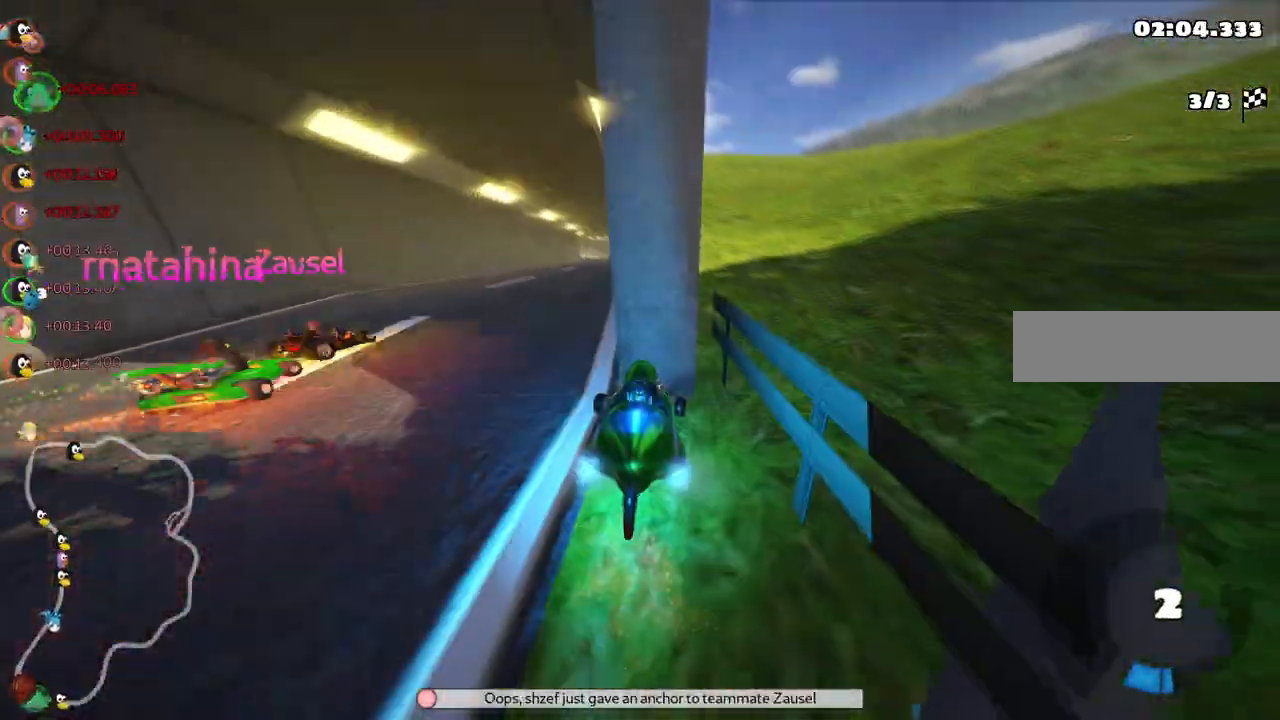
{"keys": ["left", "n", "up"], "events": [[217, "down", "up"], [300, "left", "down"], [300, "right", "up"], [300, "up", "down"], [400, "n", "down"]]}
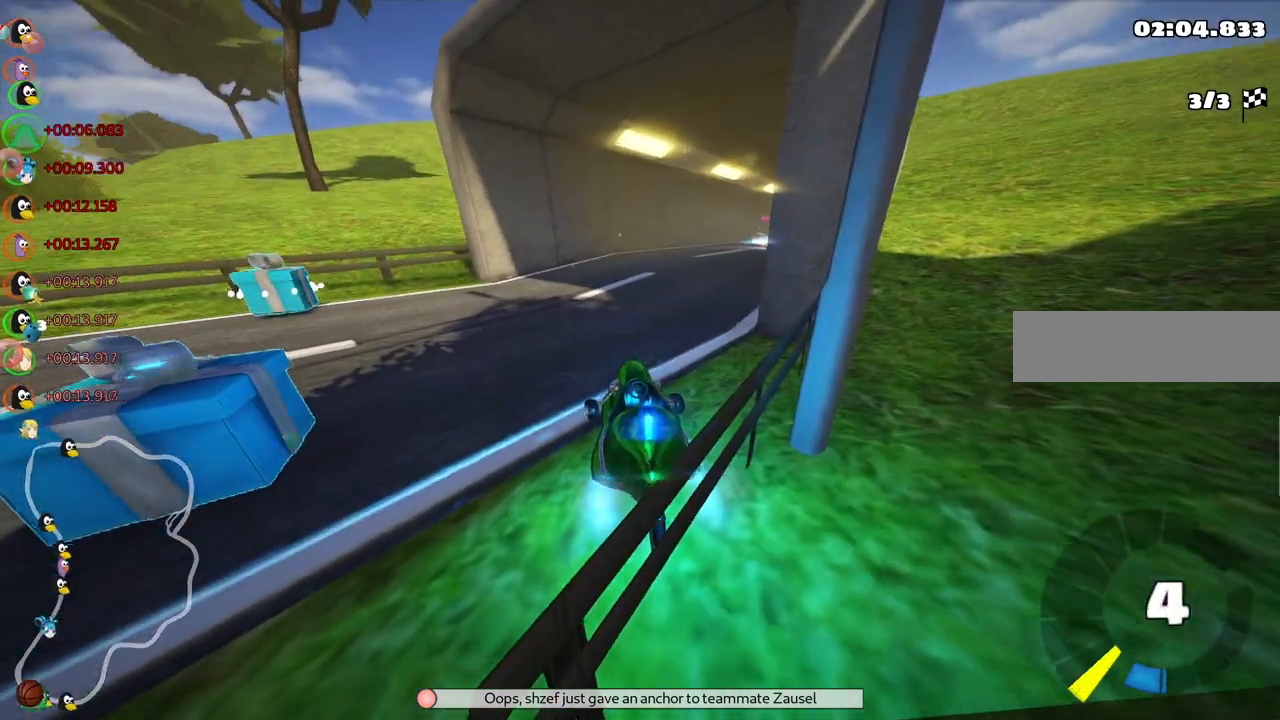
{"keys": ["m", "right", "up"], "events": [[83, "n", "up"], [133, "left", "up"], [267, "right", "down"], [367, "m", "down"]]}
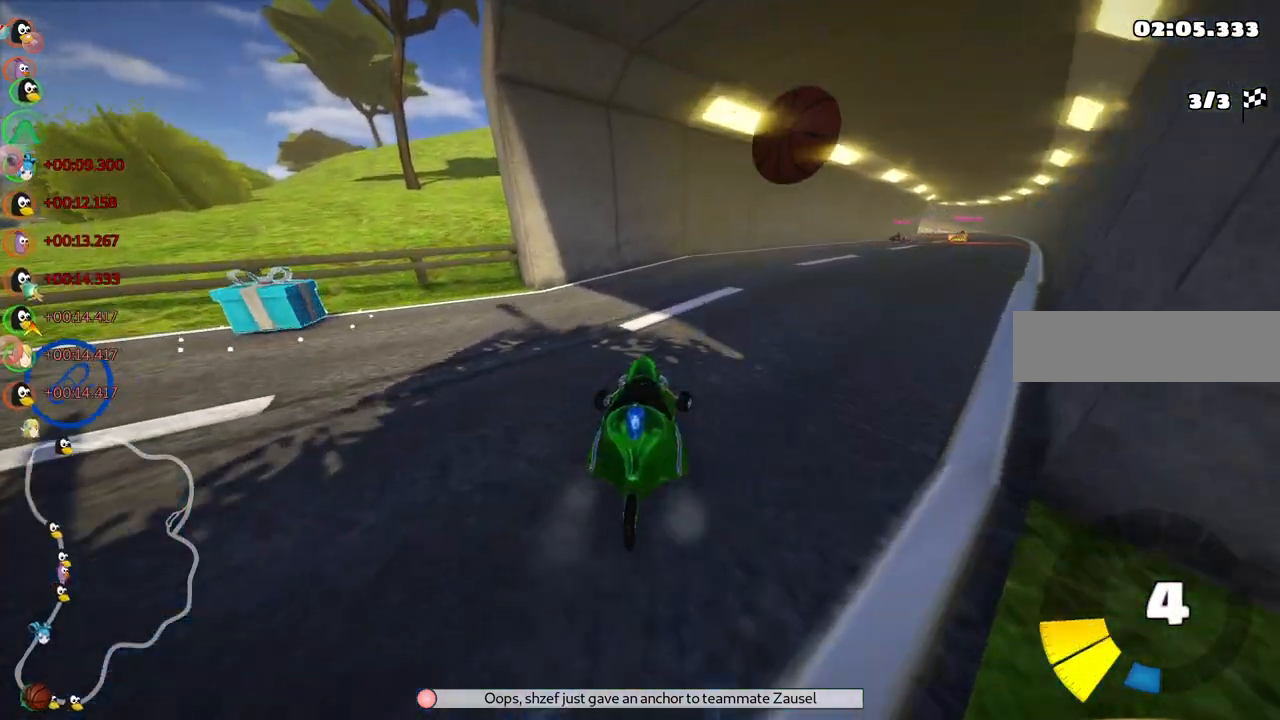
{"keys": ["left", "m", "right", "up"], "events": [[333, "left", "down"], [383, "right", "up"], [483, "right", "down"]]}
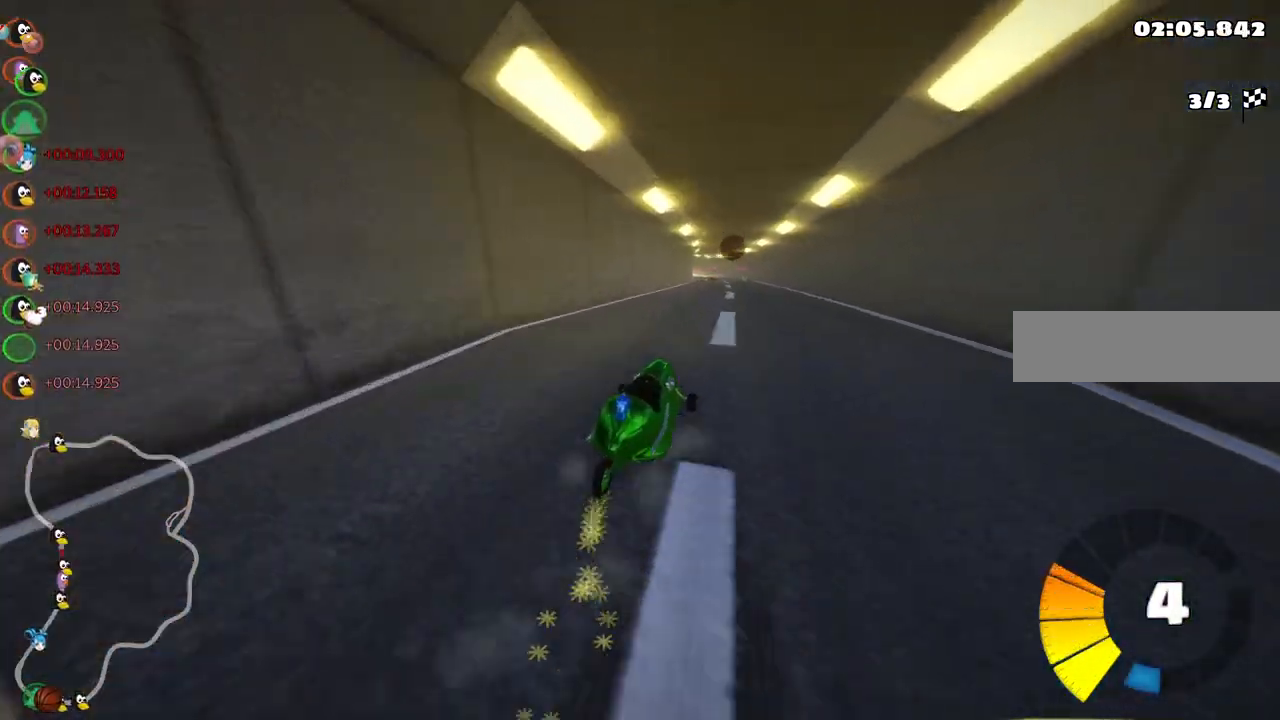
{"keys": ["left", "m", "up"], "events": [[217, "right", "up"]]}
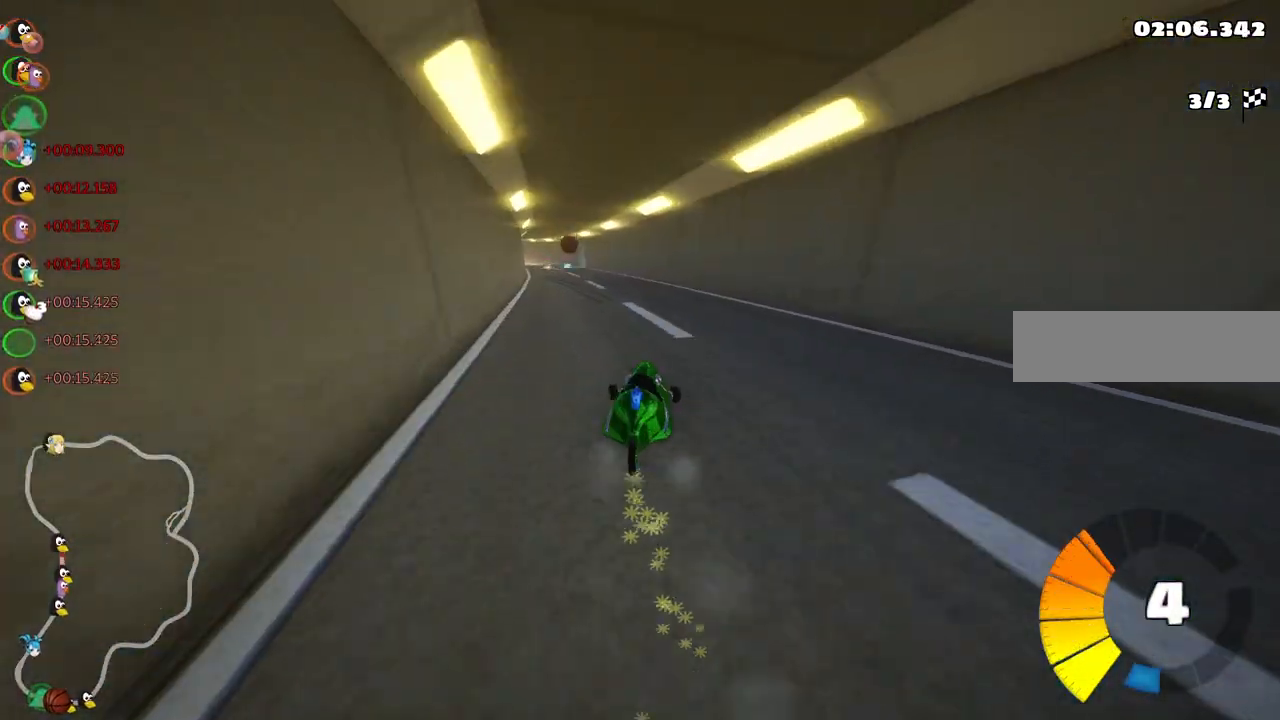
{"keys": ["up"], "events": [[233, "m", "up"], [233, "n", "down"], [367, "left", "up"], [367, "n", "up"]]}
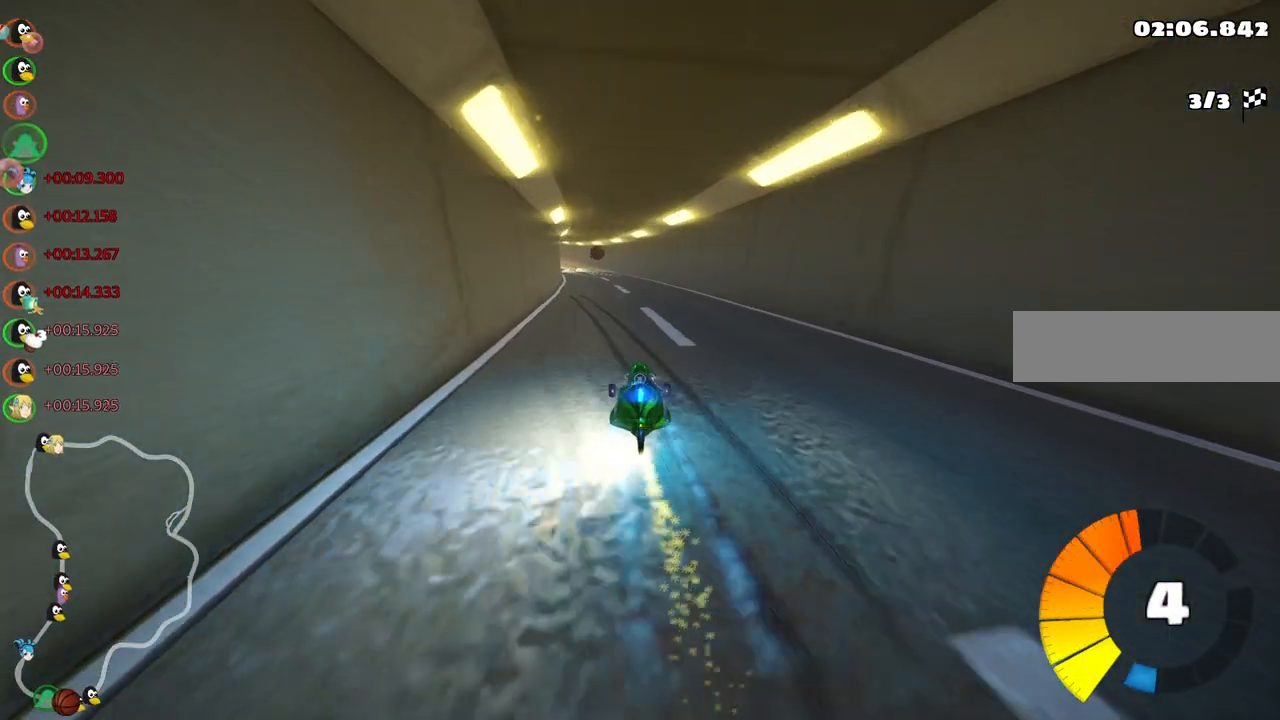
{"keys": ["up"], "events": [[67, "left", "down"], [200, "left", "up"], [350, "right", "down"], [483, "right", "up"]]}
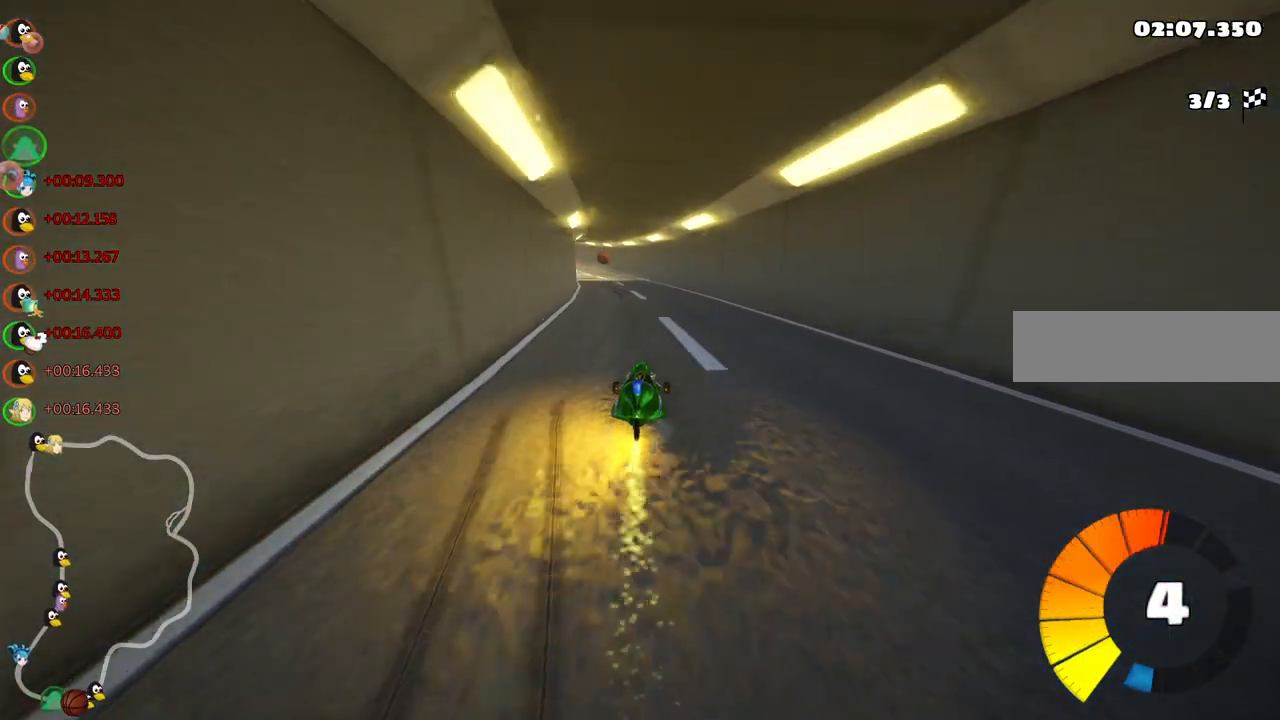
{"keys": ["m", "right", "up"], "events": [[33, "left", "down"], [33, "m", "down"], [117, "right", "down"], [167, "left", "up"], [317, "left", "down"], [450, "left", "up"]]}
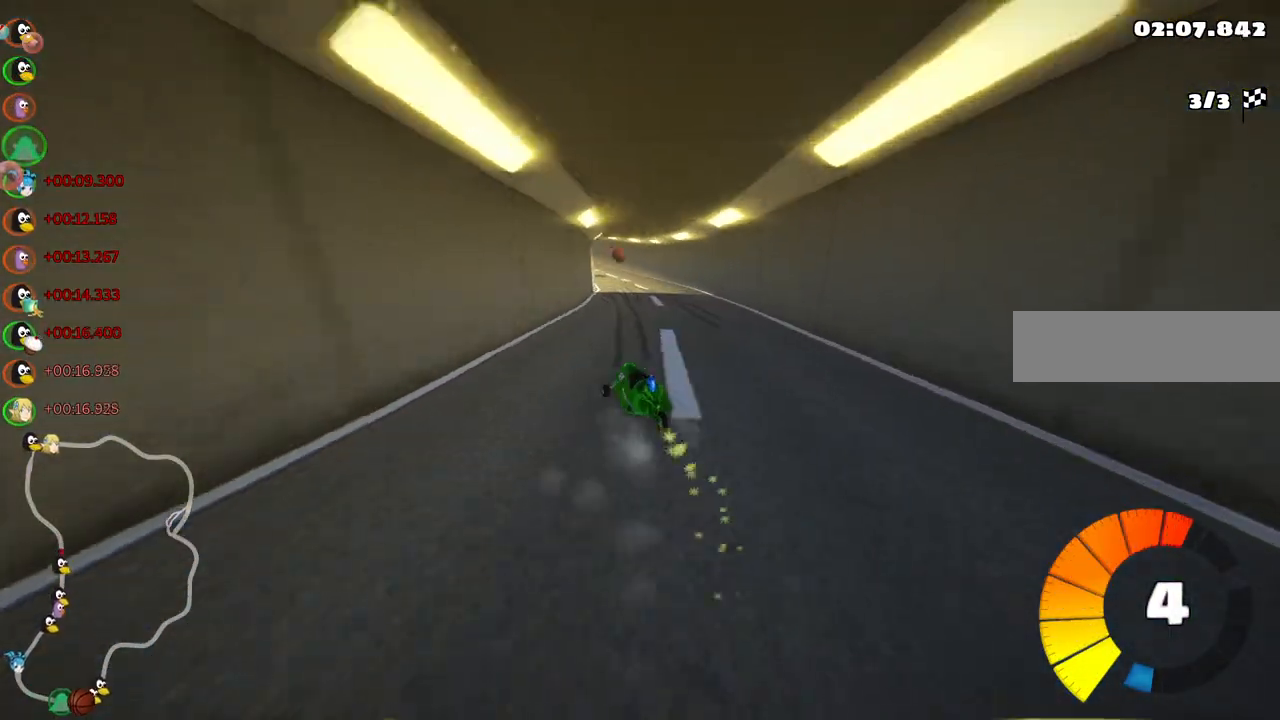
{"keys": ["m", "right", "up"], "events": [[100, "left", "down"], [233, "left", "up"]]}
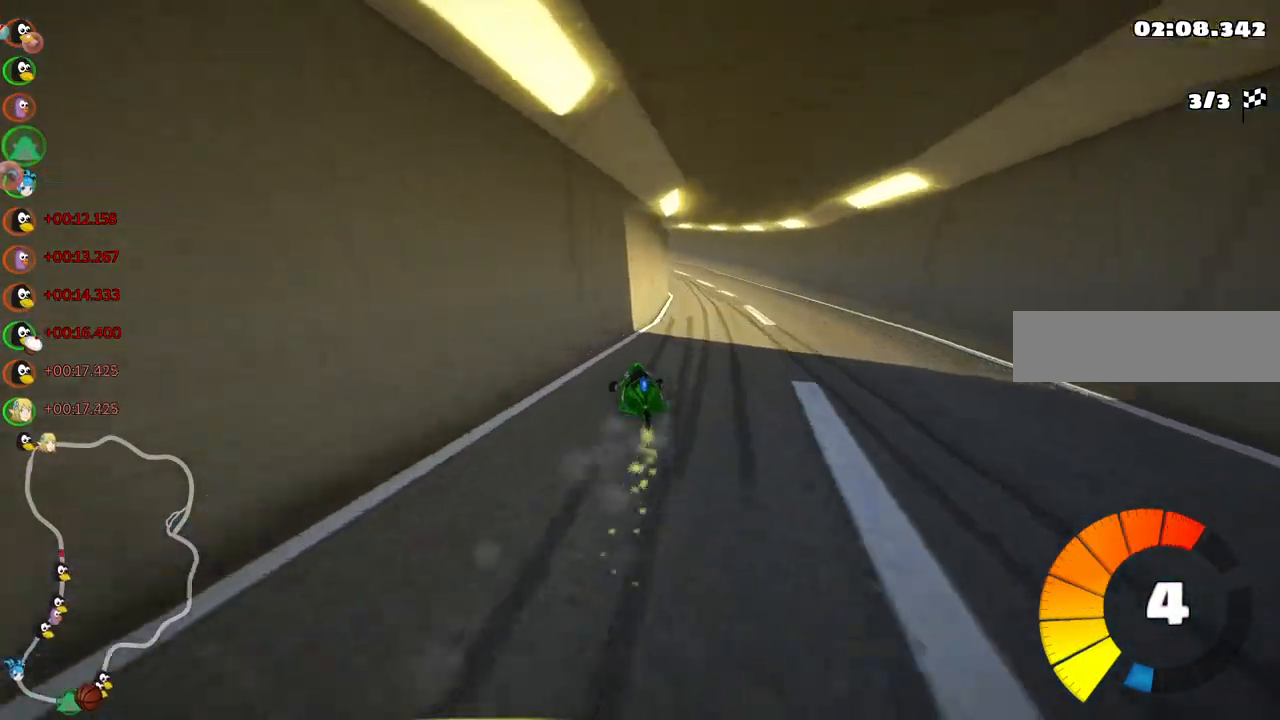
{"keys": ["left", "up"], "events": [[117, "m", "up"], [167, "n", "down"], [250, "right", "up"], [300, "n", "up"], [450, "left", "down"]]}
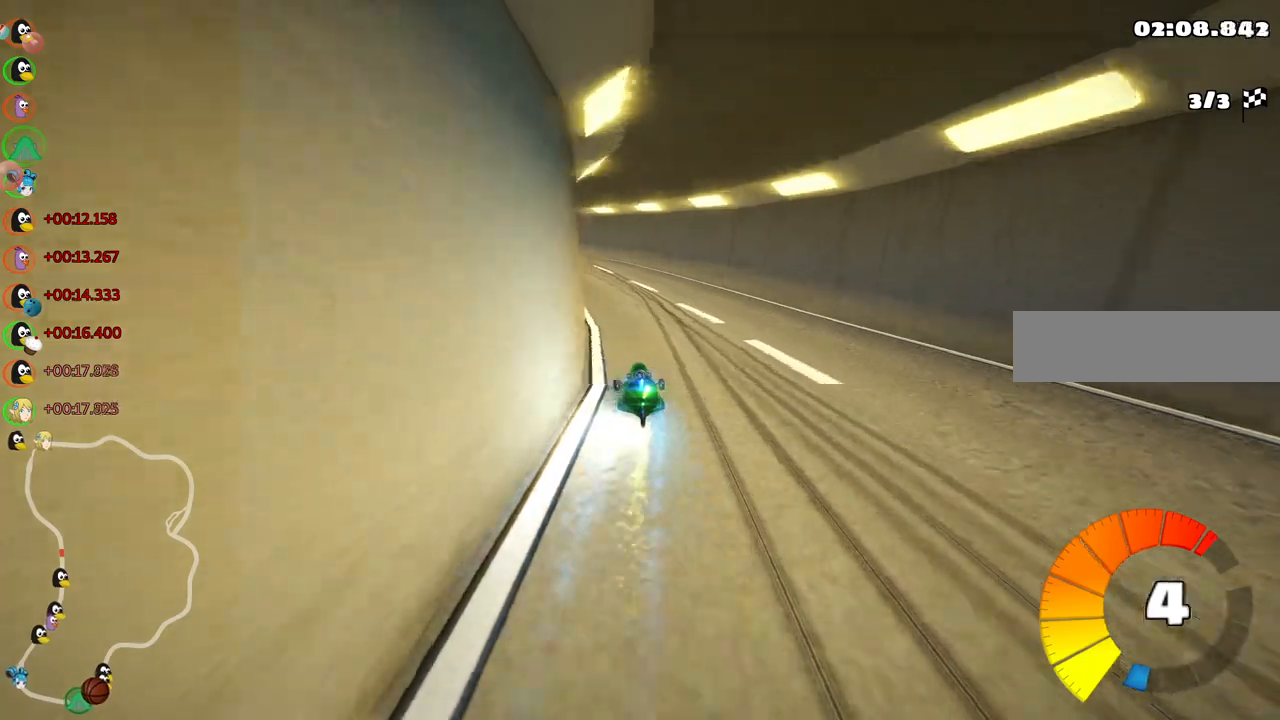
{"keys": ["left", "up"], "events": [[133, "left", "up"], [367, "left", "down"]]}
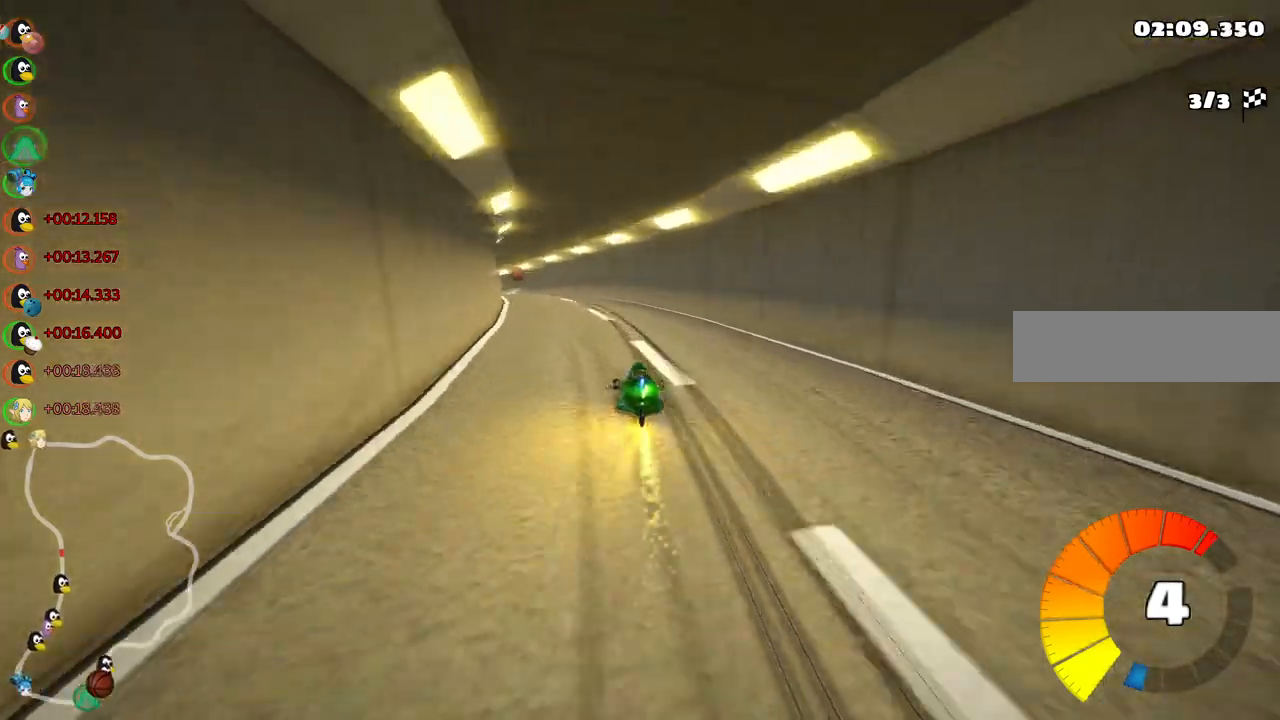
{"keys": ["up"], "events": [[333, "left", "up"]]}
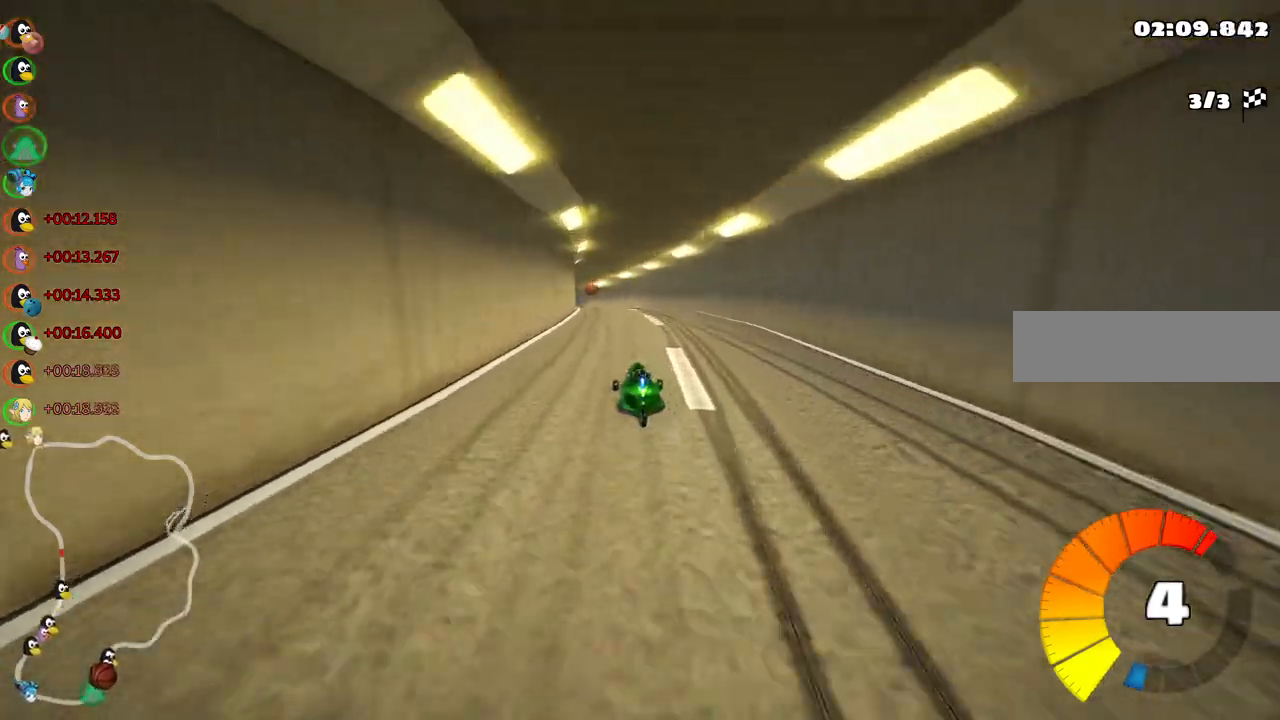
{"keys": ["m", "right", "up"], "events": [[300, "left", "down"], [300, "m", "down"], [400, "left", "up"], [400, "right", "down"]]}
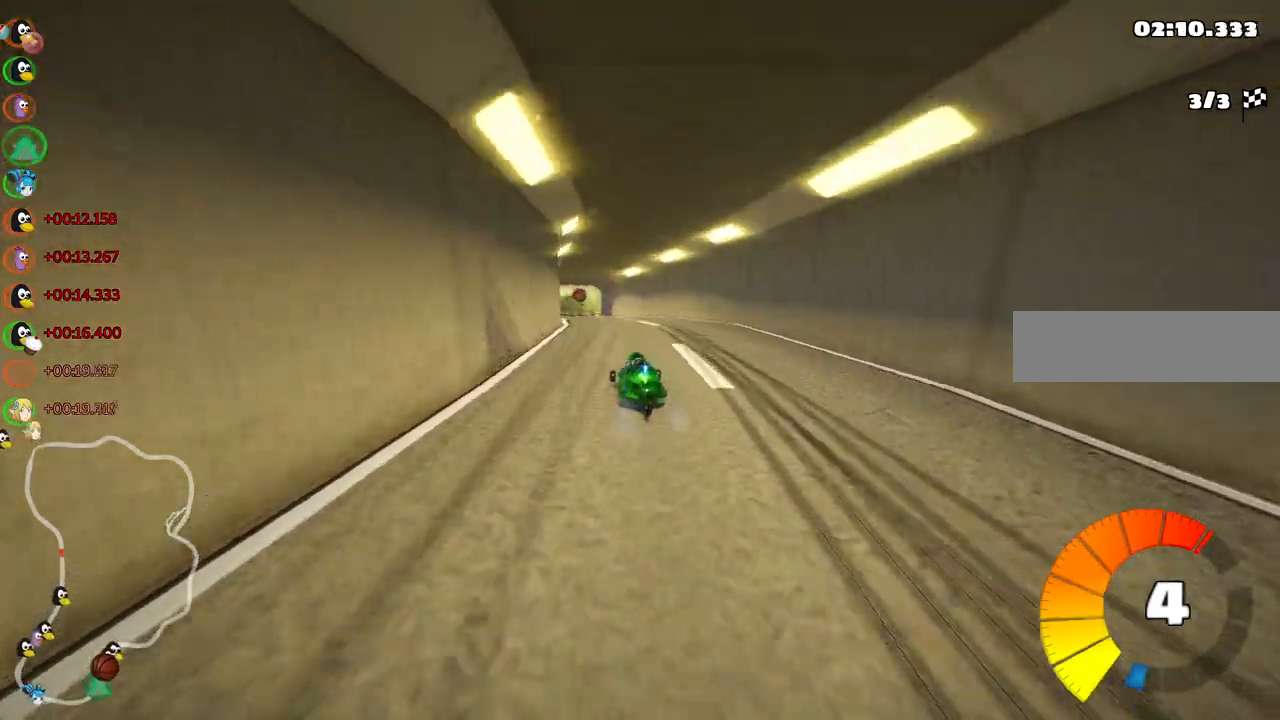
{"keys": ["m", "right", "up"], "events": []}
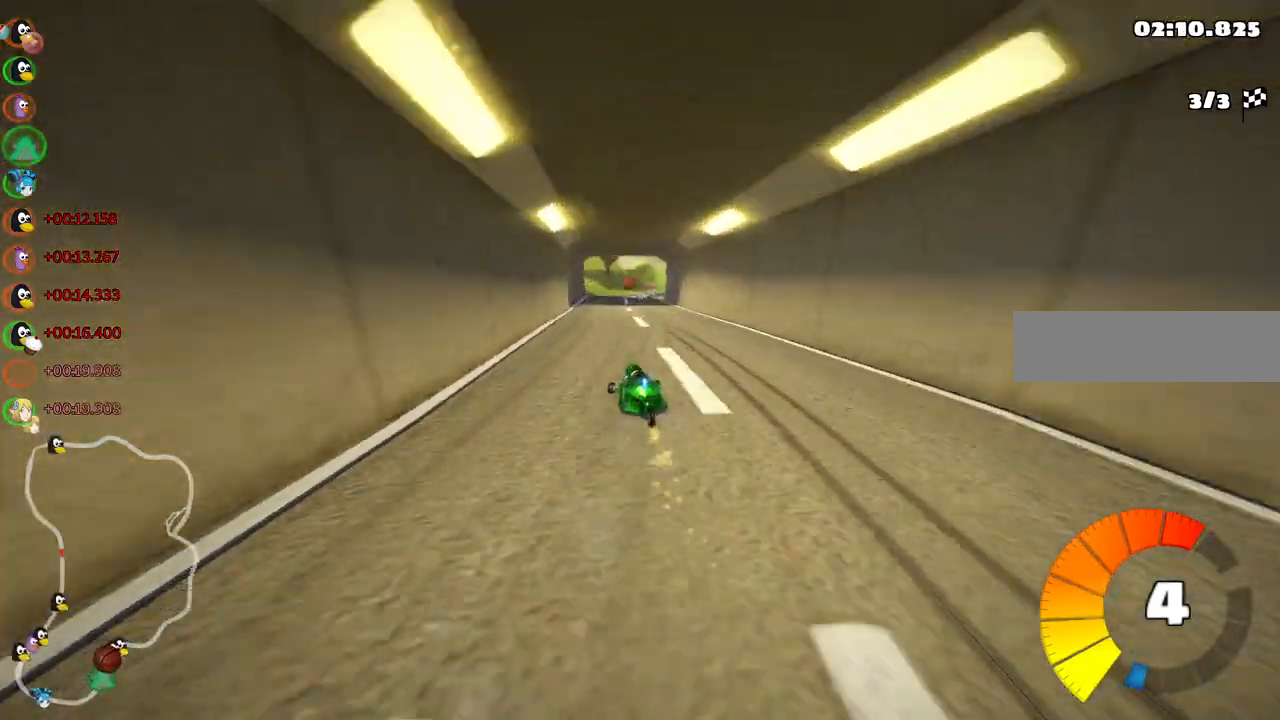
{"keys": ["m", "right", "up"]}
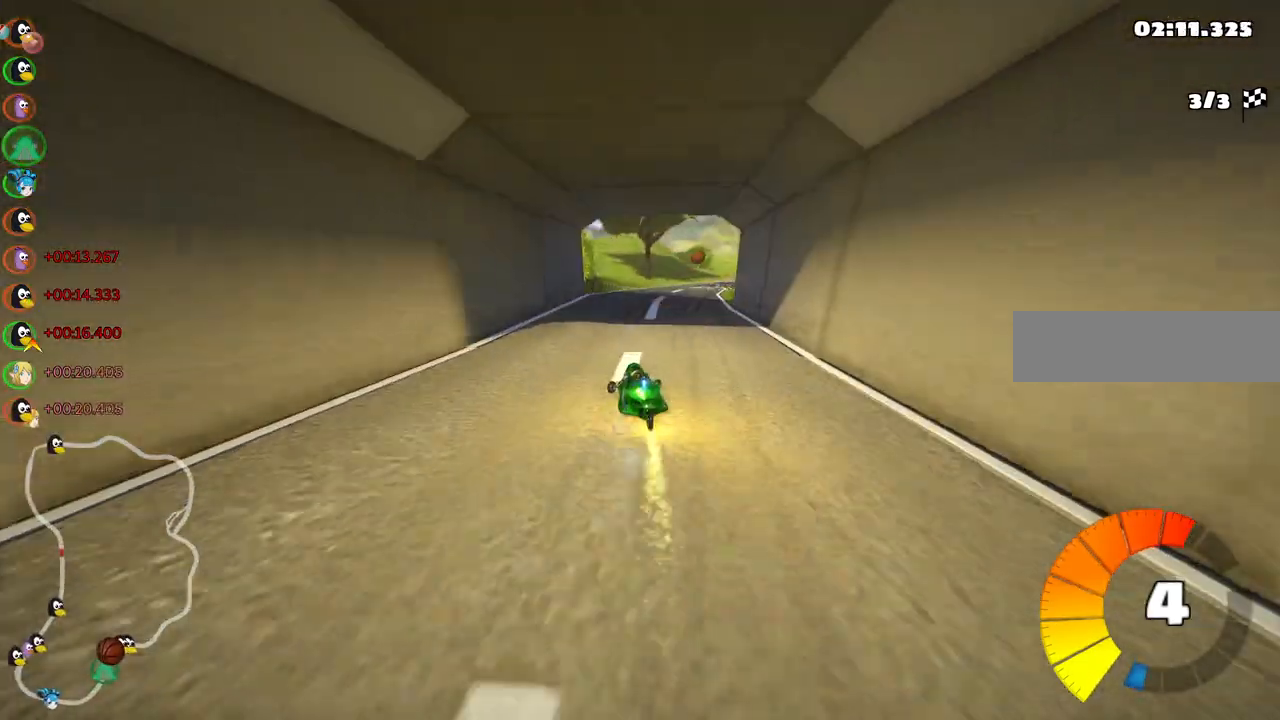
{"keys": ["m", "up"], "events": [[17, "m", "up"], [117, "right", "up"], [300, "right", "down"], [400, "m", "down"], [500, "right", "up"]]}
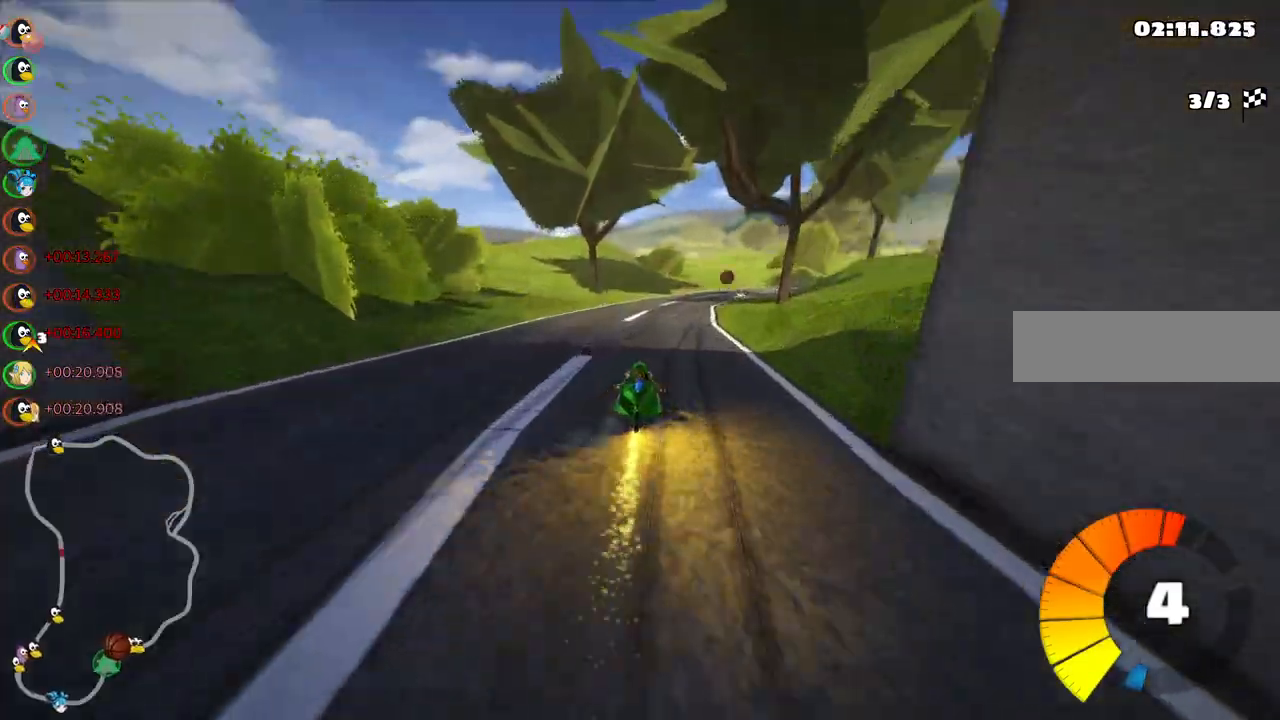
{"keys": ["left", "m", "up"], "events": [[83, "right", "down"], [283, "left", "down"], [317, "right", "up"]]}
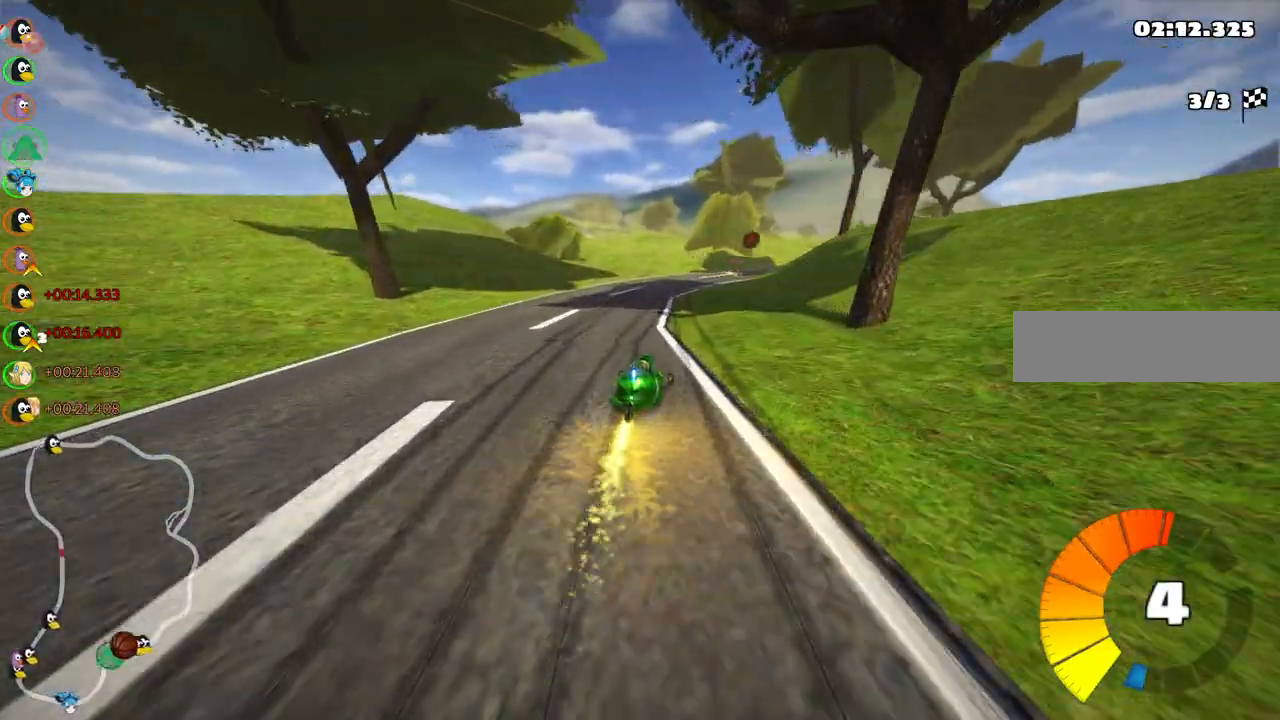
{"keys": ["left", "m", "right", "up"], "events": [[117, "right", "down"], [250, "right", "up"], [433, "right", "down"]]}
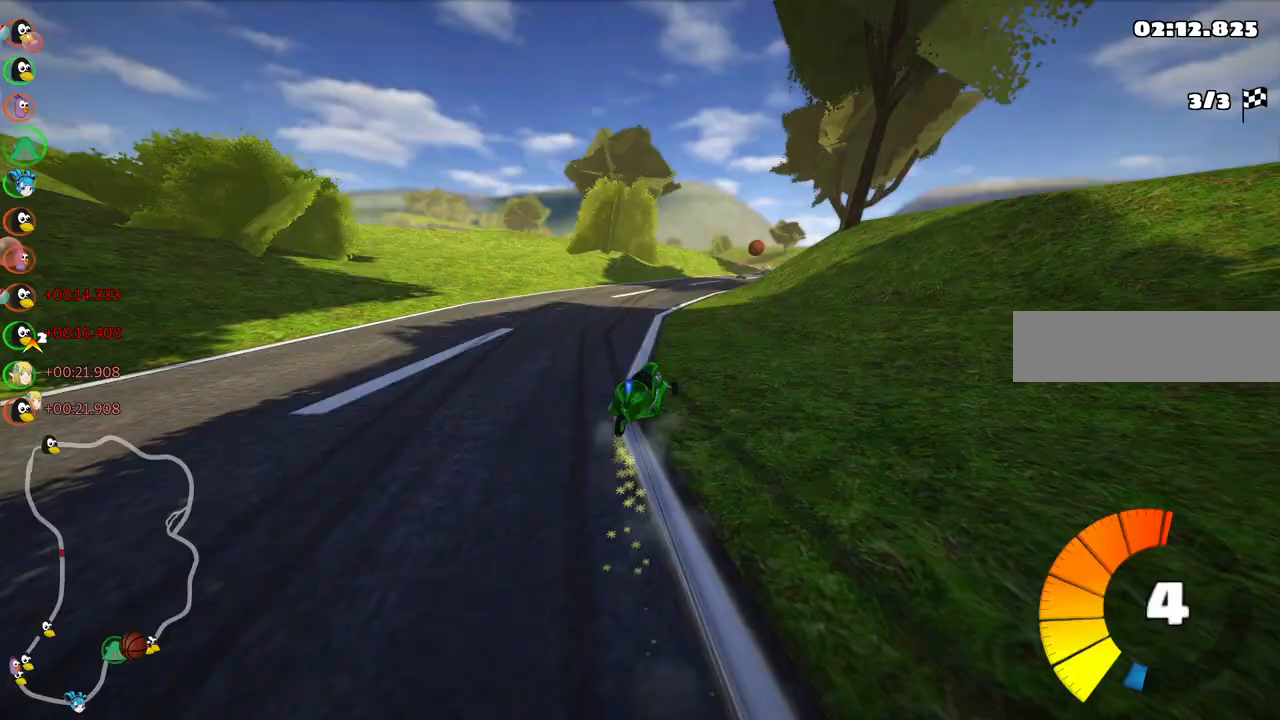
{"keys": ["left", "m", "right", "up"], "events": [[267, "right", "up"], [450, "right", "down"]]}
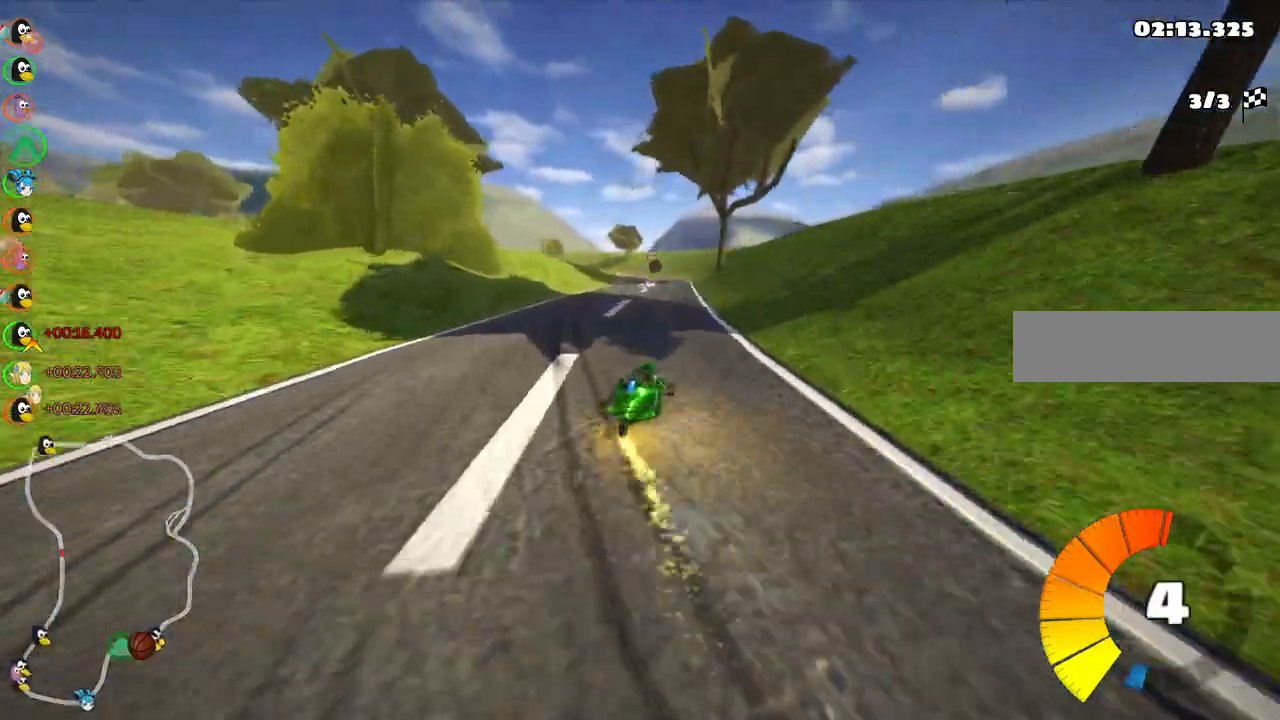
{"keys": ["up"], "events": [[100, "right", "up"], [133, "m", "up"], [233, "left", "up"]]}
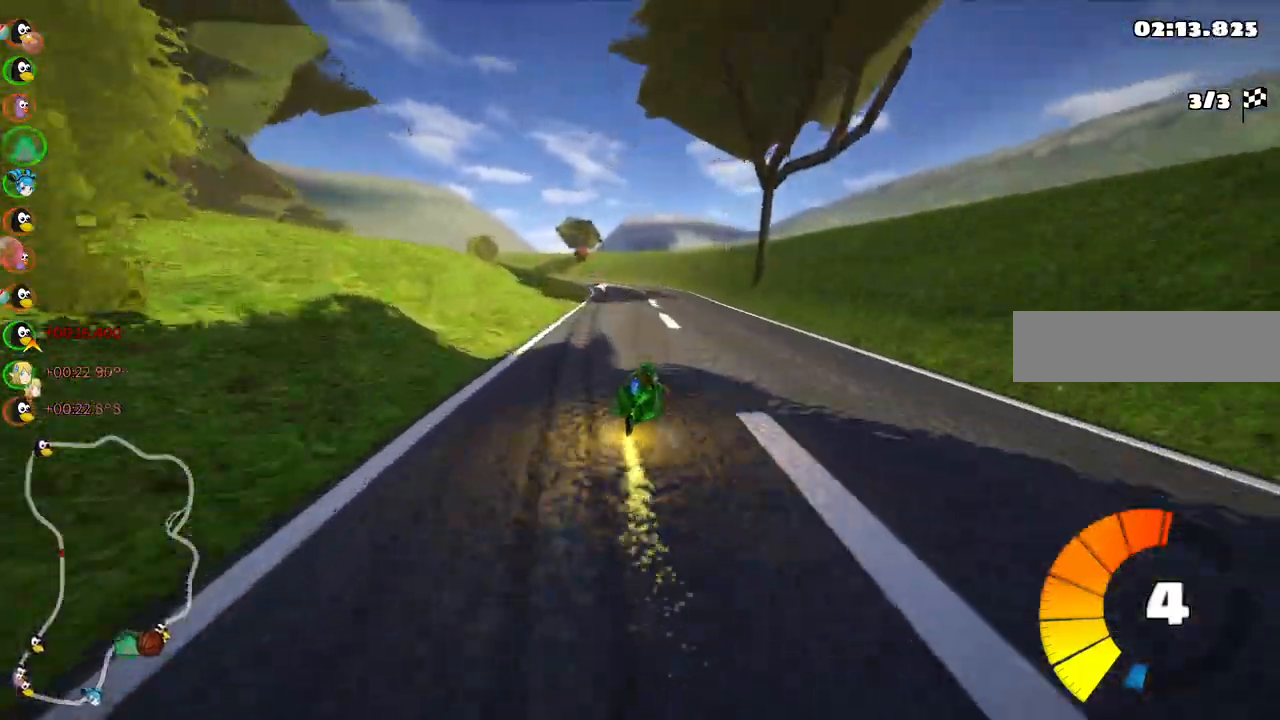
{"keys": ["m", "right", "up"], "events": [[200, "left", "down"], [250, "m", "down"], [350, "right", "down"], [400, "left", "up"]]}
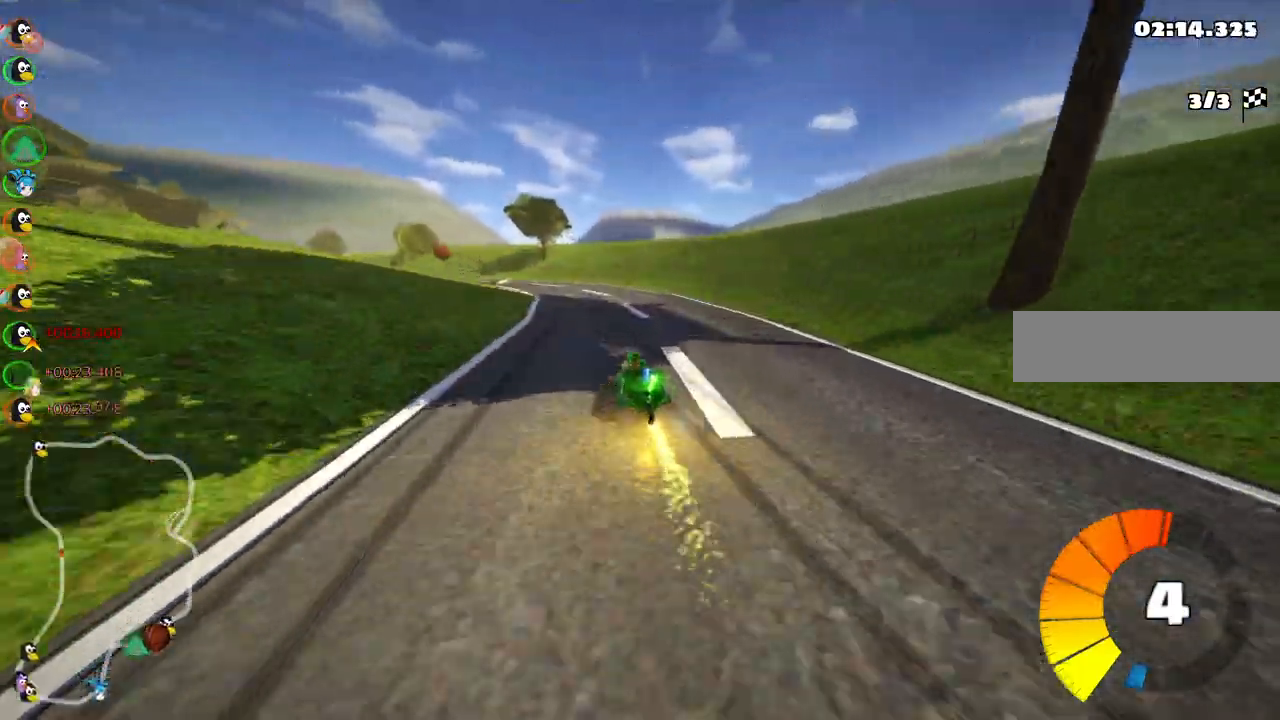
{"keys": ["left", "m", "right", "up"], "events": [[133, "left", "down"]]}
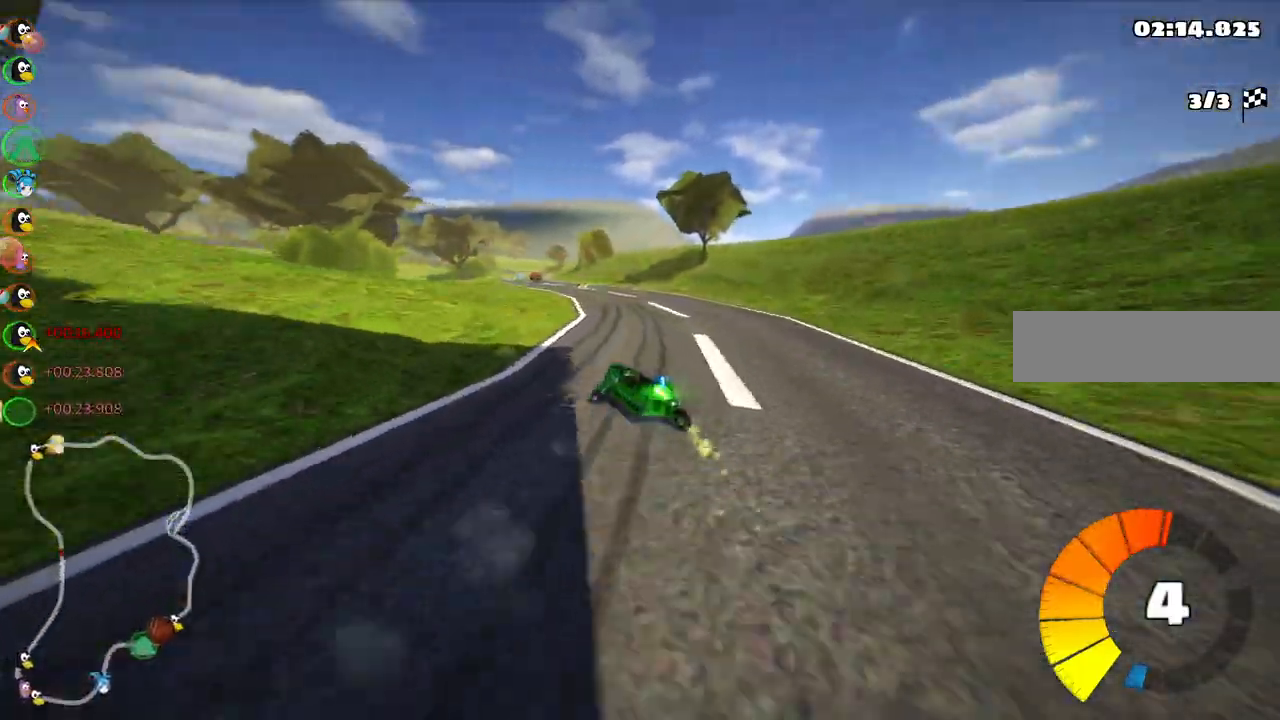
{"keys": ["m", "right", "up"], "events": [[333, "left", "up"]]}
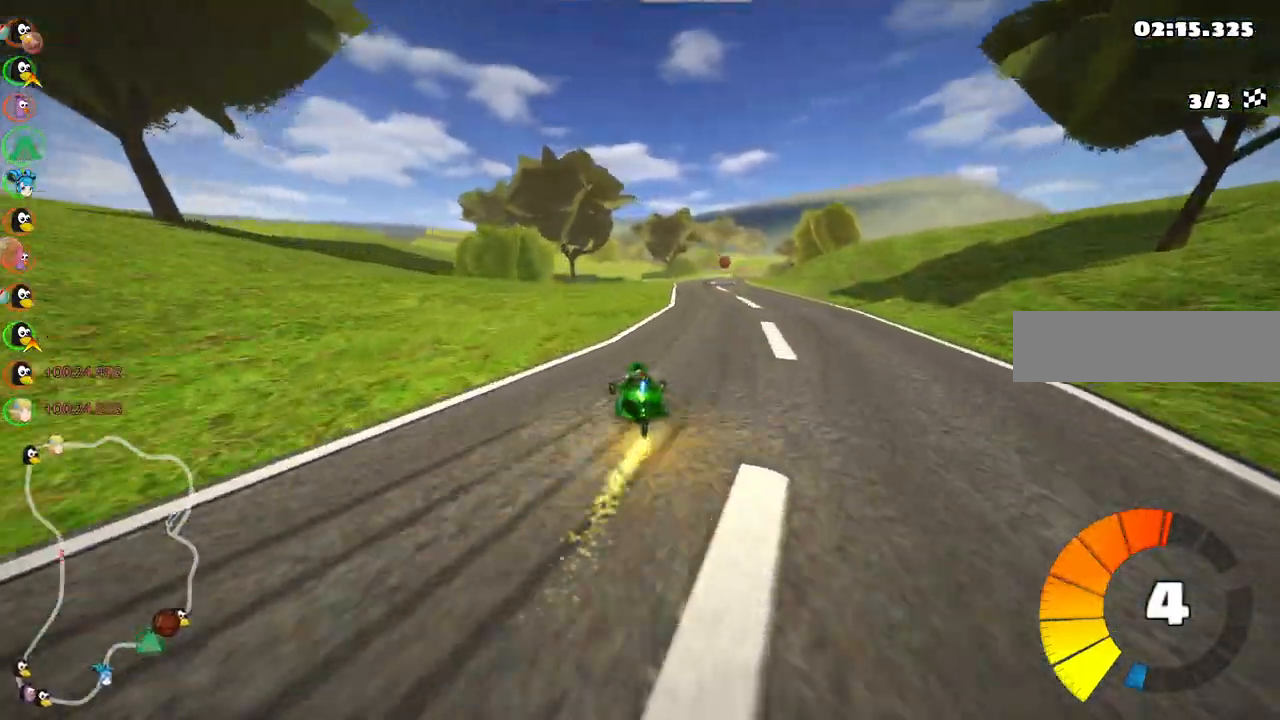
{"keys": ["m", "right", "up"]}
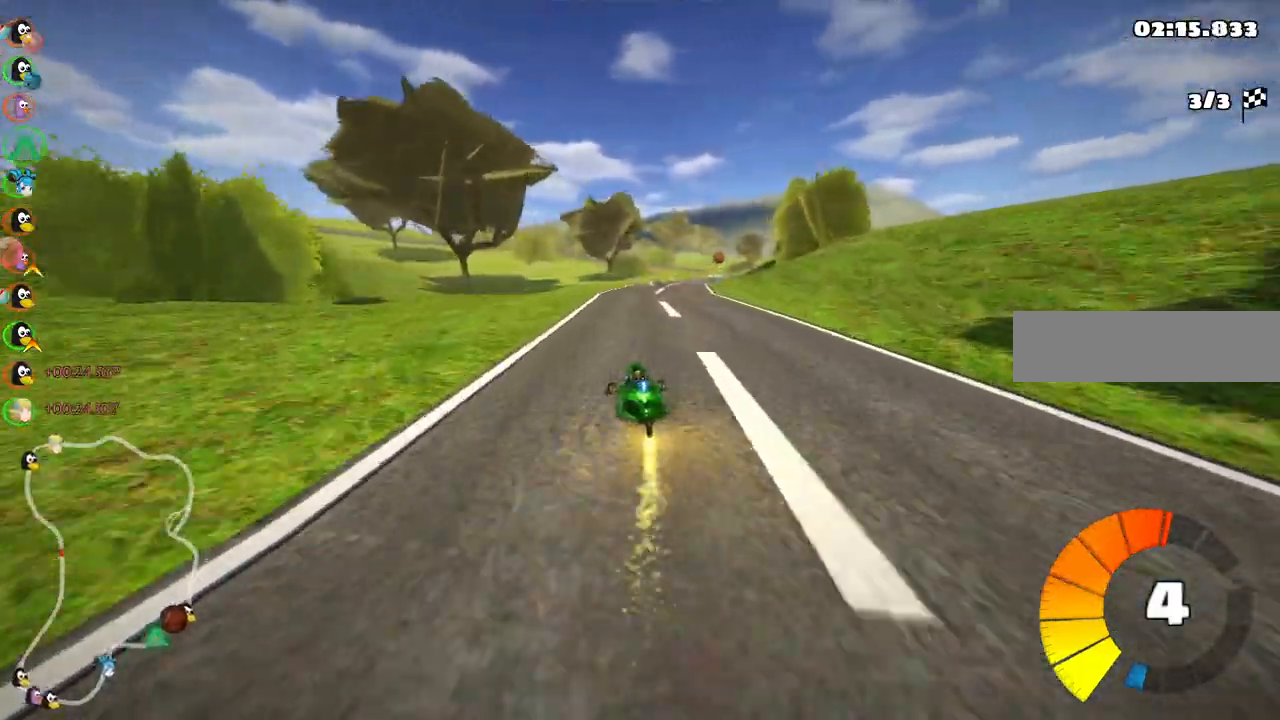
{"keys": ["m", "right", "up"]}
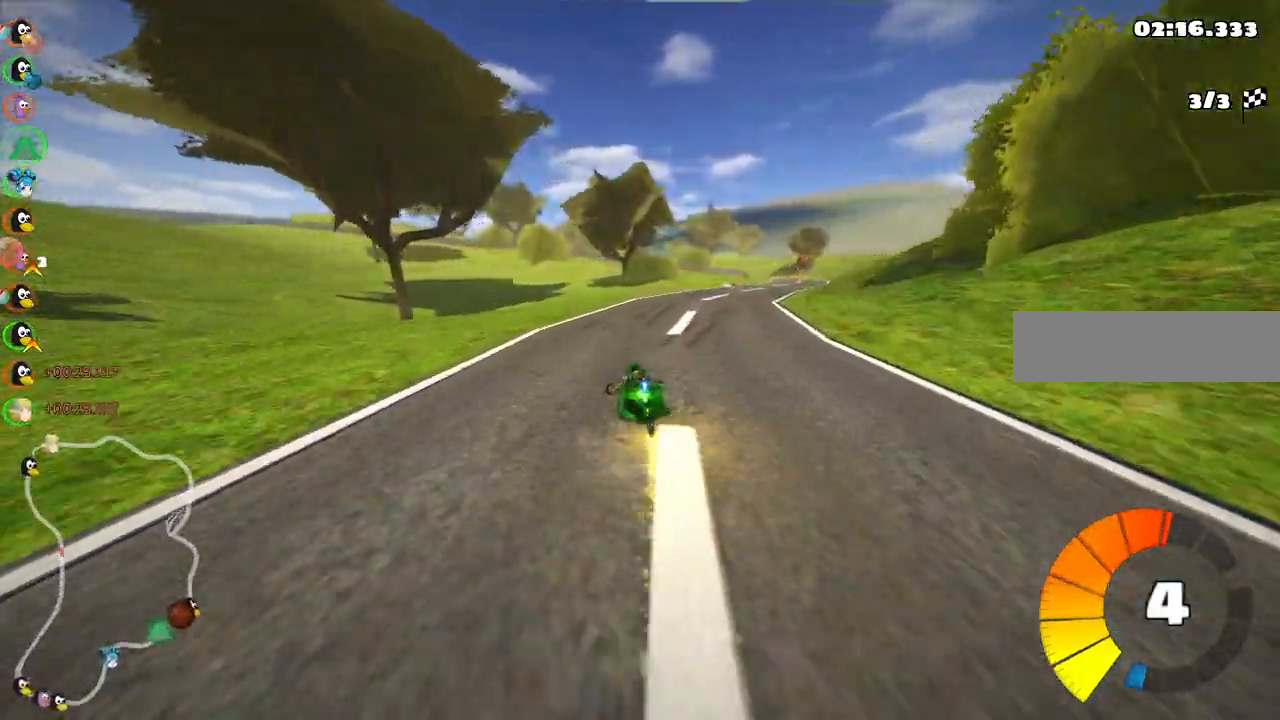
{"keys": ["up"], "events": [[50, "m", "up"], [283, "right", "up"]]}
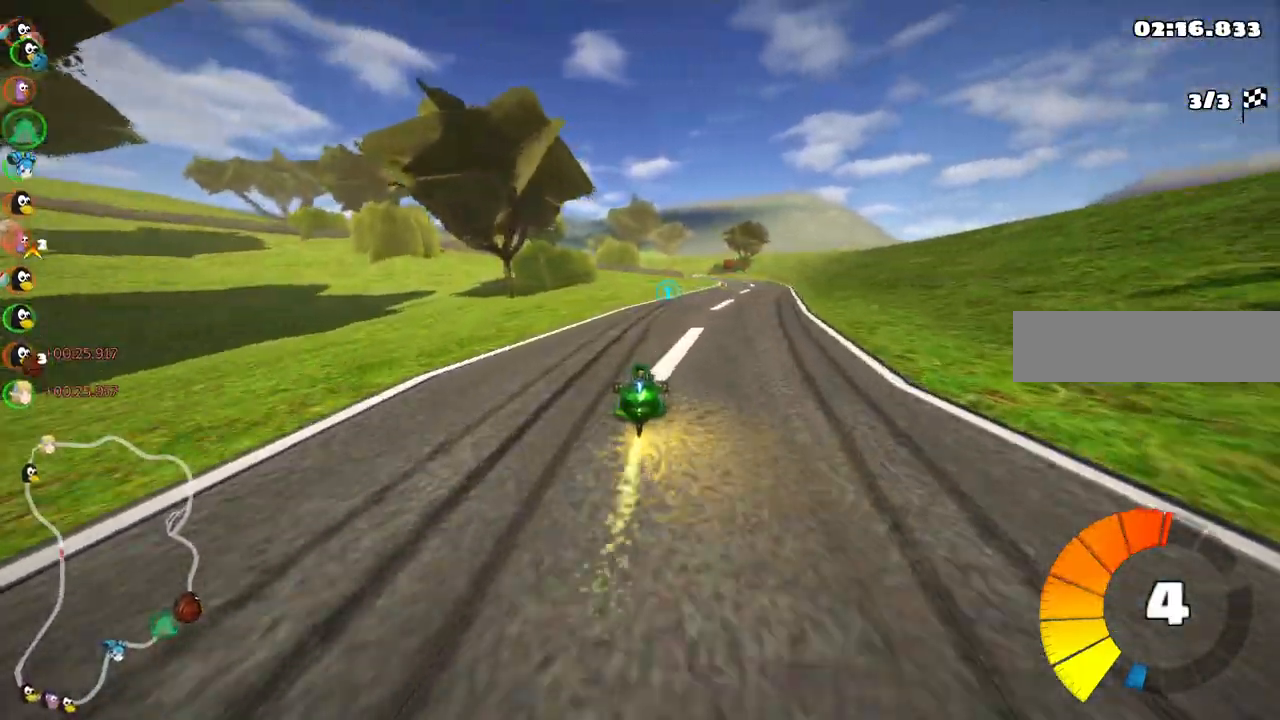
{"keys": ["n", "right", "up"], "events": [[117, "right", "down"], [300, "right", "up"], [400, "n", "down"], [400, "right", "down"]]}
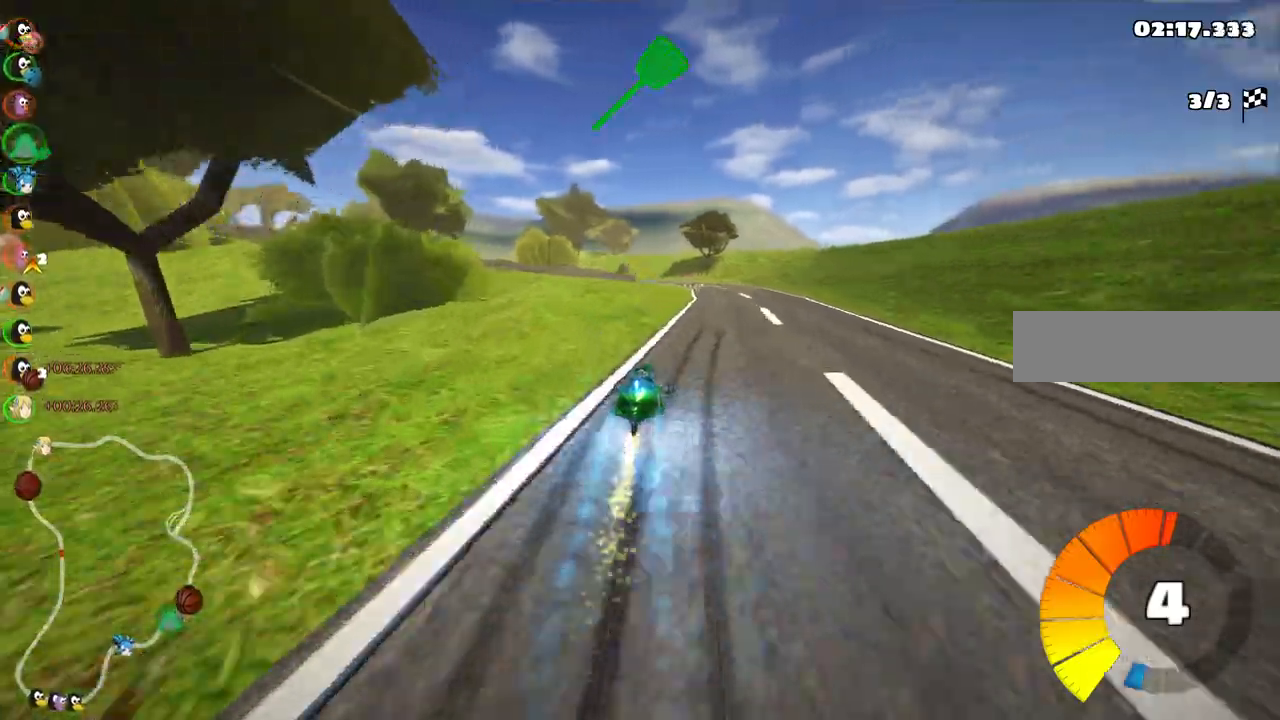
{"keys": ["left", "m", "right", "up"], "events": [[33, "n", "up"], [183, "right", "up"], [217, "left", "down"], [267, "m", "down"], [317, "right", "down"], [417, "left", "up"], [500, "left", "down"]]}